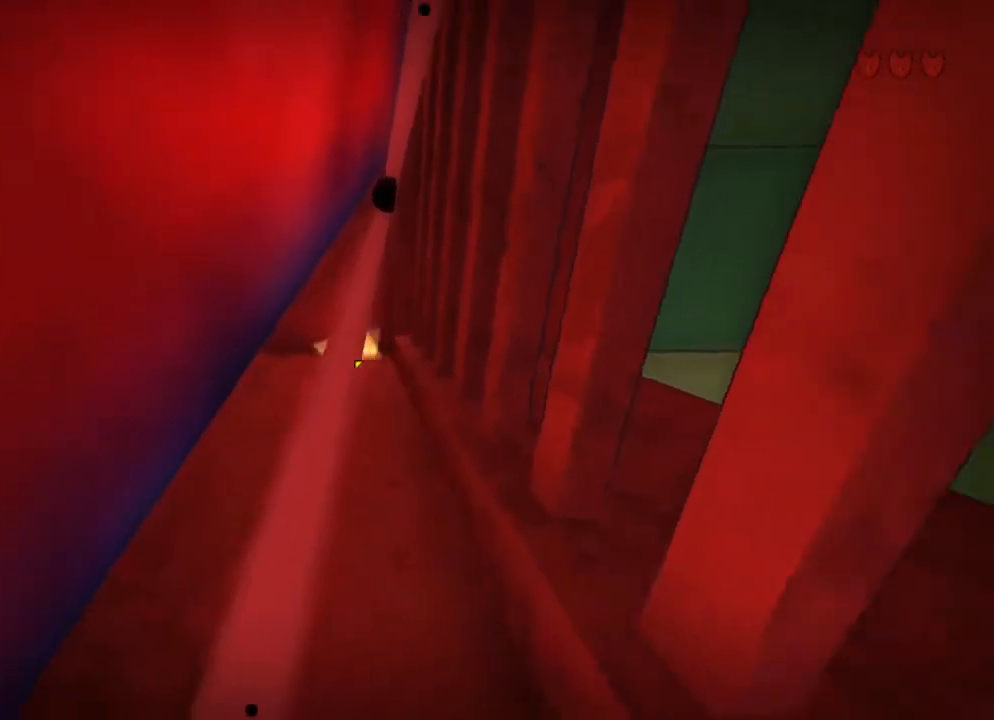
Gameplay with keyboard and mouse; each line is a JSON object with the keys and mouse buttons held at the frame after it. "events" lists presses ("down") and releases ("up") of "a", "alt", "ctrl", "d", "e", "escape", "ql", "qs", "s", "shift", "space", "tab", "w", "mouse_left" and "mouse_right" between this image and that frame as [ms after this image, input, new state], when the widget could be followed in between. "mouse_left", "mouse_right" = the "left", "right" buttons of the "mouse" list. No other keys are recorded. Mouse movement is not recorded. Key names are as the overlay labels them; some are game actions (e.g. jump) rather than physical keys.
{"keys": ["ctrl"], "mouse": [], "events": []}
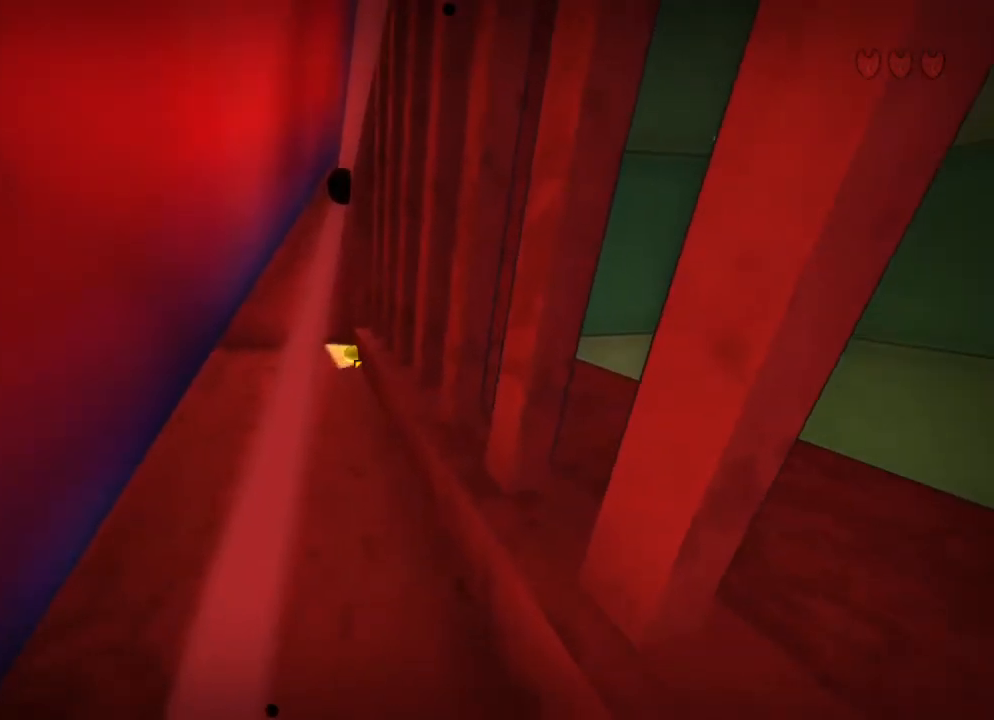
{"keys": ["ctrl"], "mouse": [], "events": []}
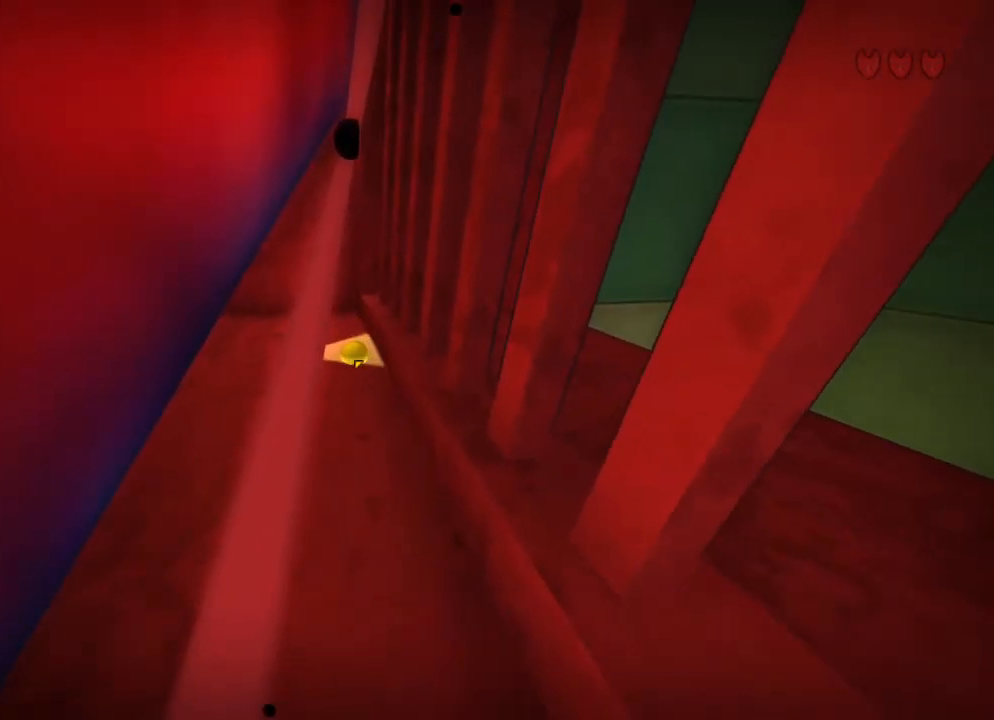
{"keys": ["ctrl"], "mouse": [], "events": []}
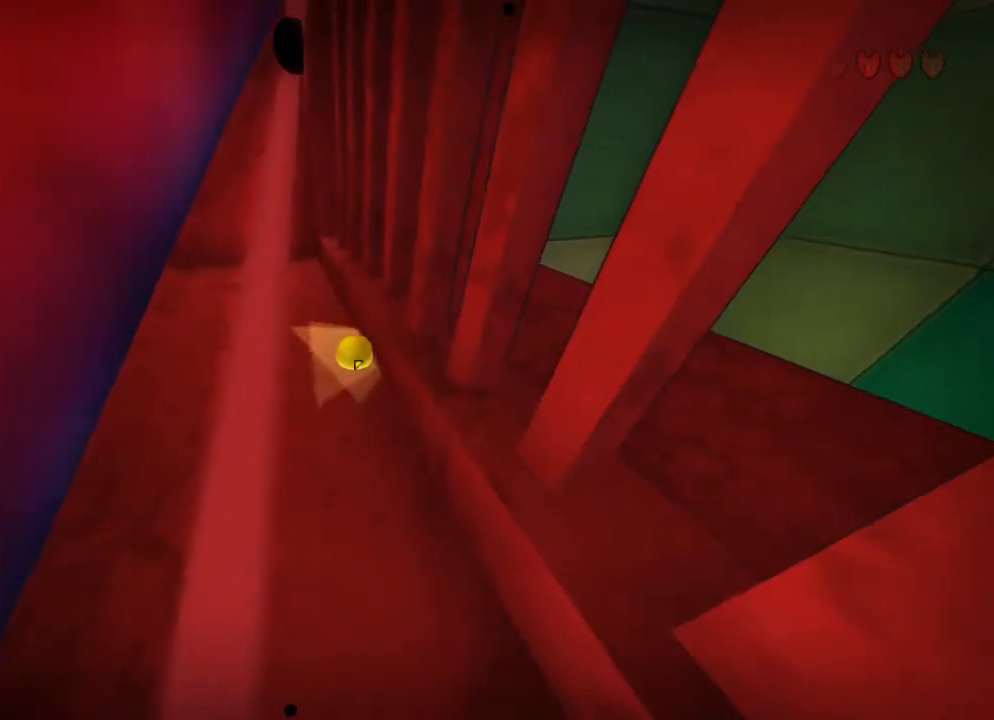
{"keys": ["ctrl"], "mouse": [], "events": []}
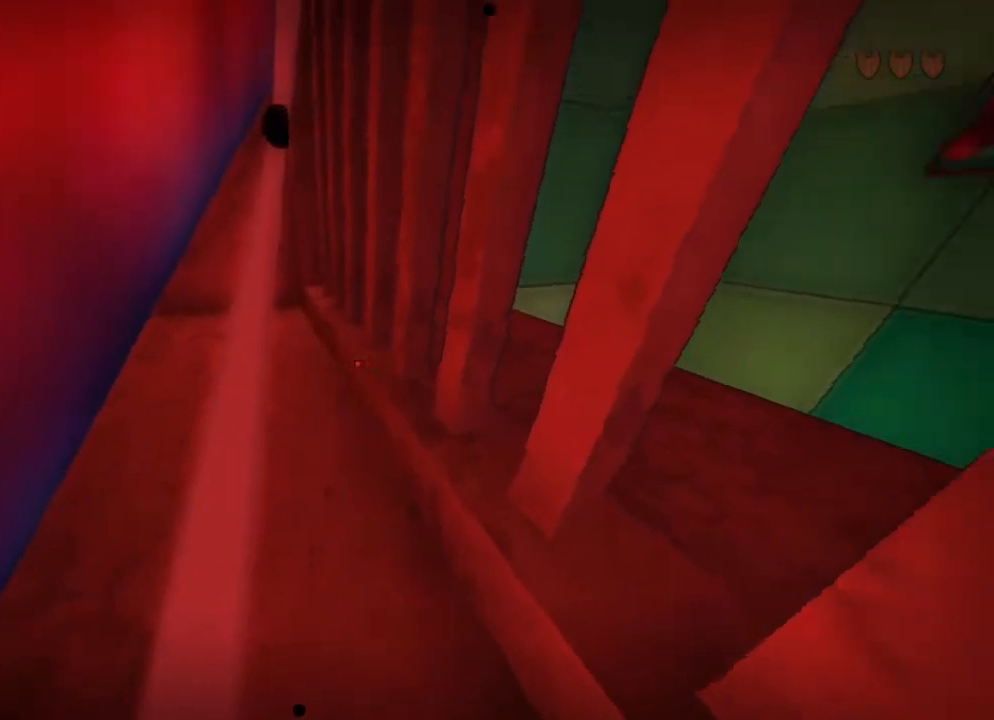
{"keys": ["ctrl"], "mouse": [], "events": []}
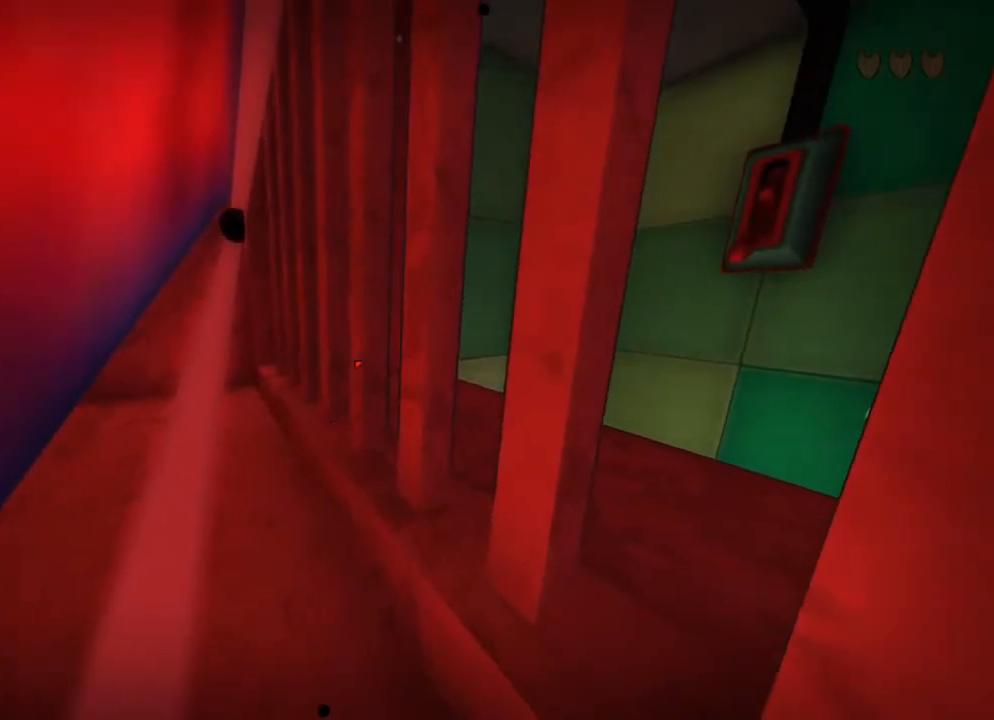
{"keys": ["ctrl"], "mouse": [], "events": []}
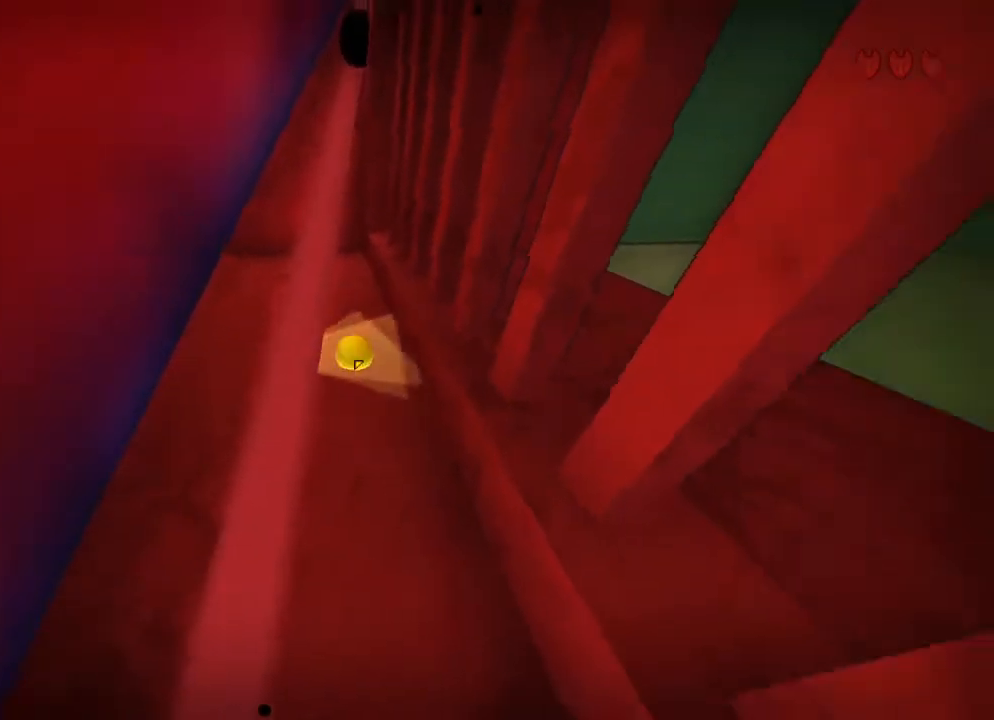
{"keys": ["ctrl"], "mouse": [], "events": []}
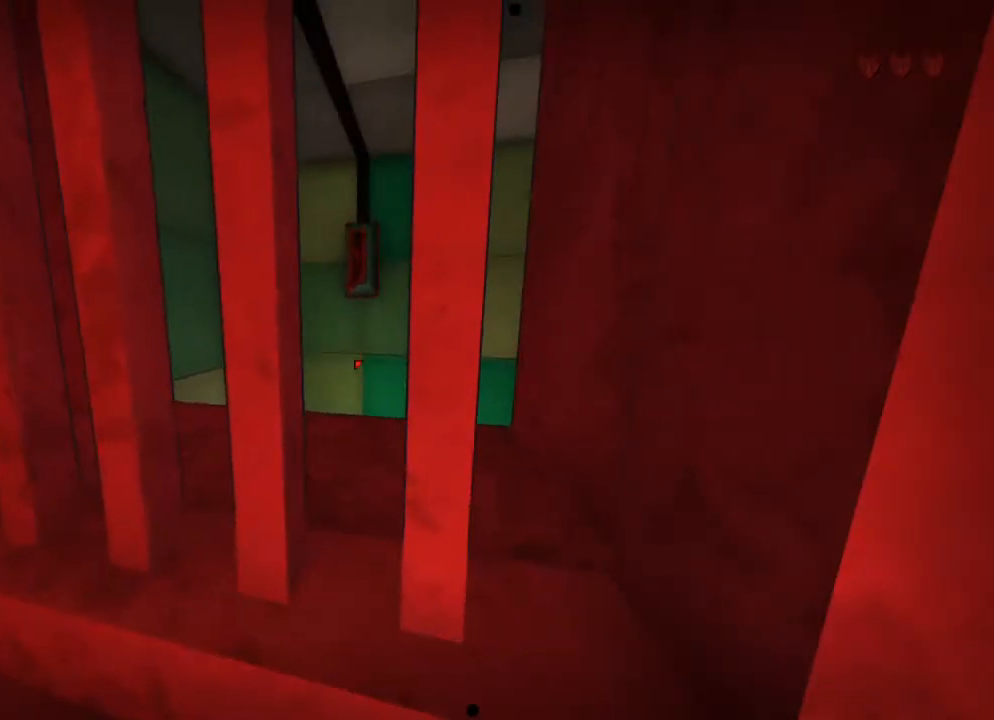
{"keys": ["ctrl"], "mouse": [], "events": []}
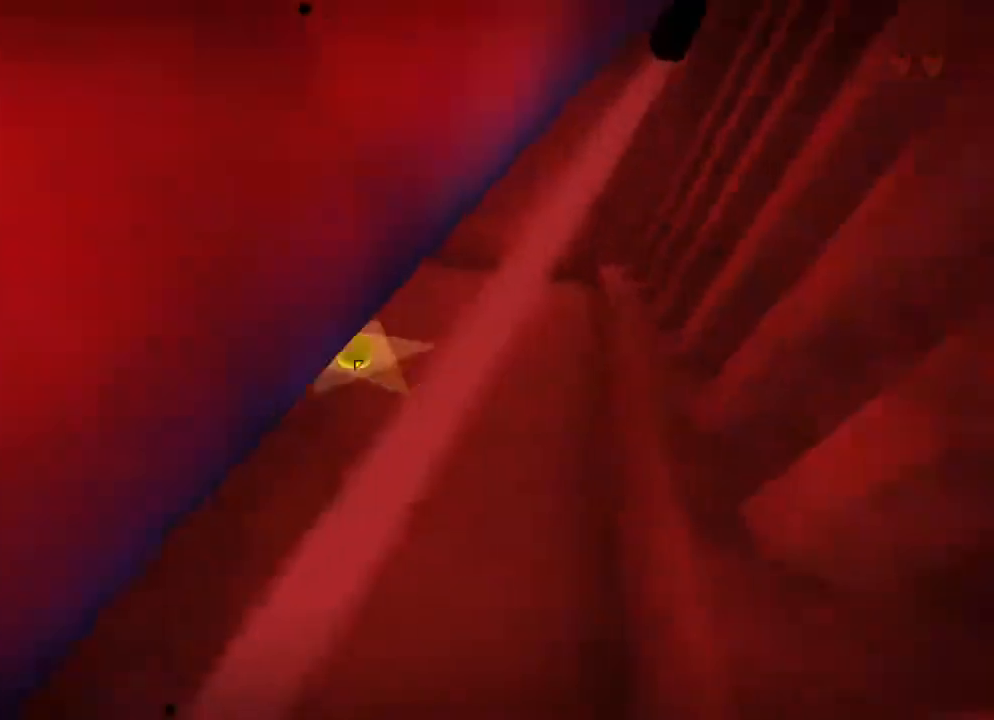
{"keys": ["ctrl", "qs"], "mouse": [], "events": [[417, "qs", "down"]]}
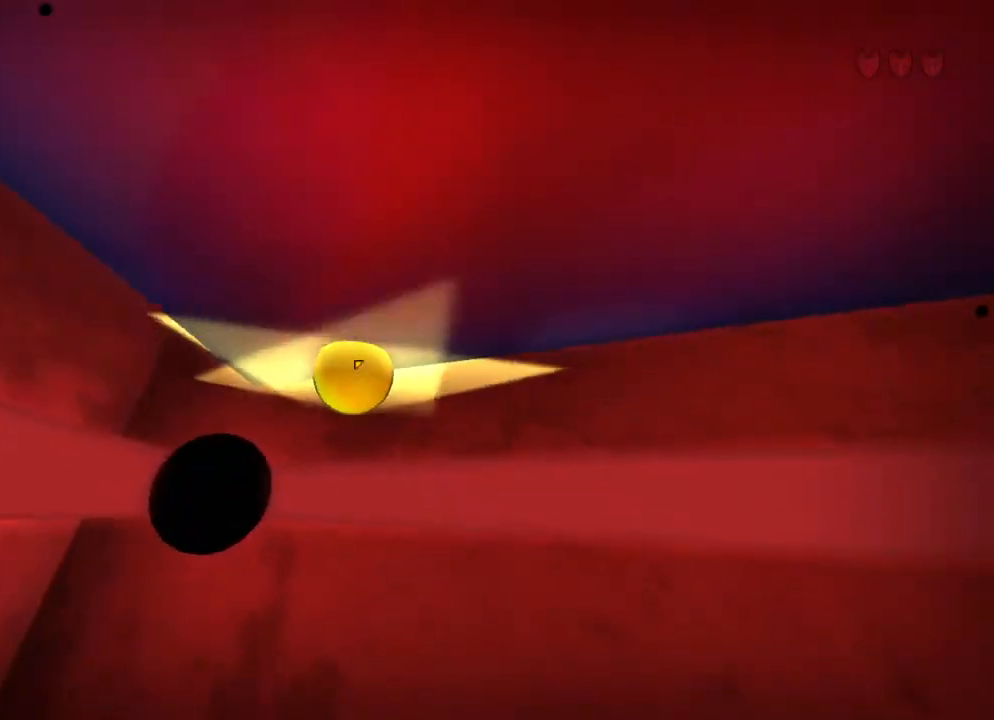
{"keys": ["ctrl"], "mouse": [], "events": [[17, "ctrl", "up"], [117, "ctrl", "down"], [117, "qs", "up"], [217, "ql", "down"], [317, "ql", "up"], [350, "ctrl", "up"], [450, "ctrl", "down"]]}
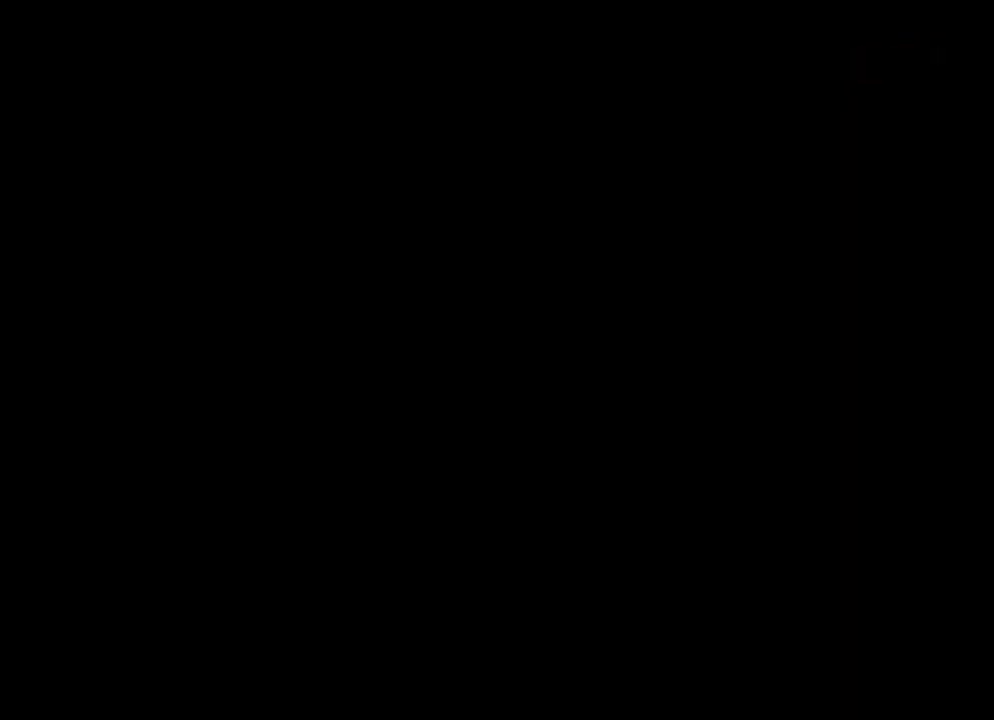
{"keys": ["ctrl"], "mouse": [], "events": []}
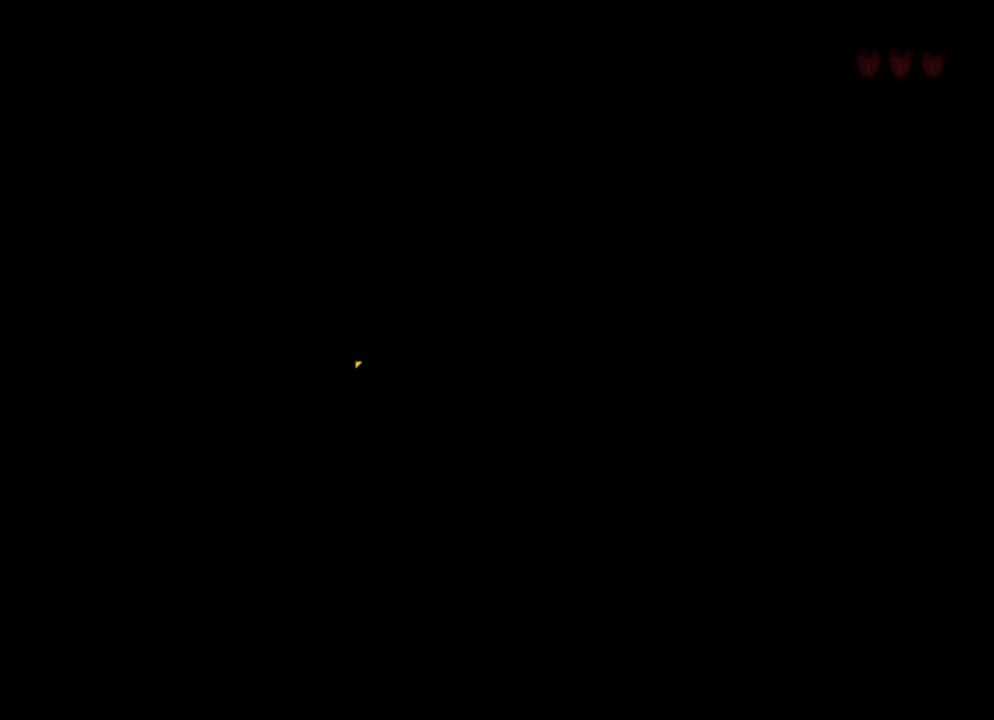
{"keys": ["ctrl"], "mouse": [], "events": []}
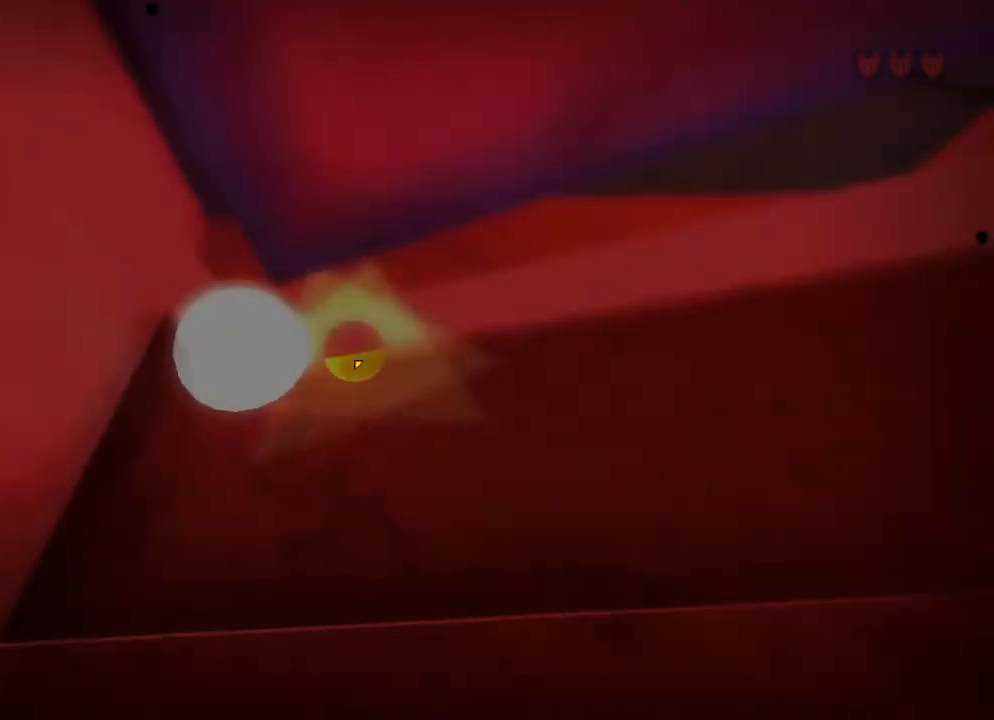
{"keys": ["ctrl"], "mouse": [], "events": [[217, "ctrl", "up"], [350, "ctrl", "down"]]}
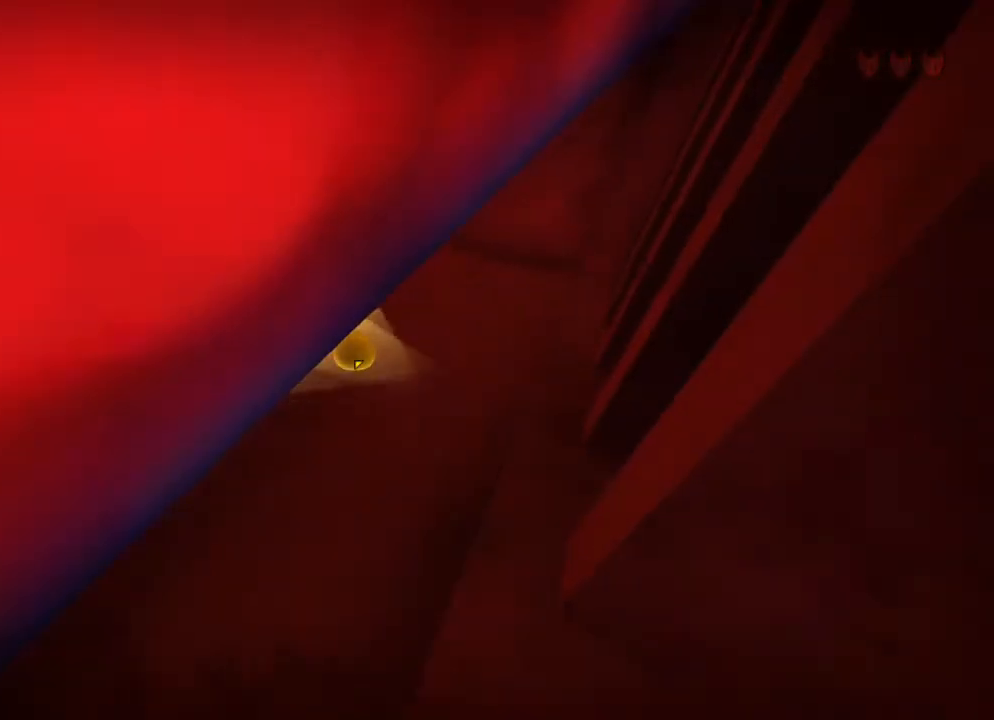
{"keys": [], "mouse": [], "events": [[50, "ctrl", "up"]]}
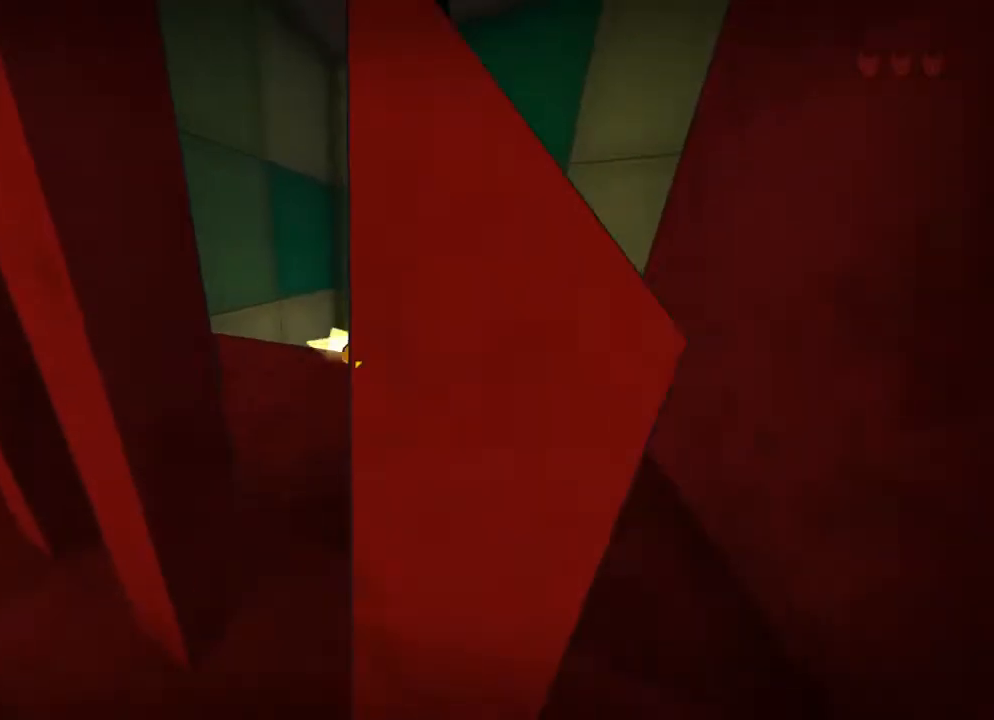
{"keys": [], "mouse": [], "events": [[17, "space", "down"], [117, "w", "down"], [250, "space", "up"], [283, "w", "up"]]}
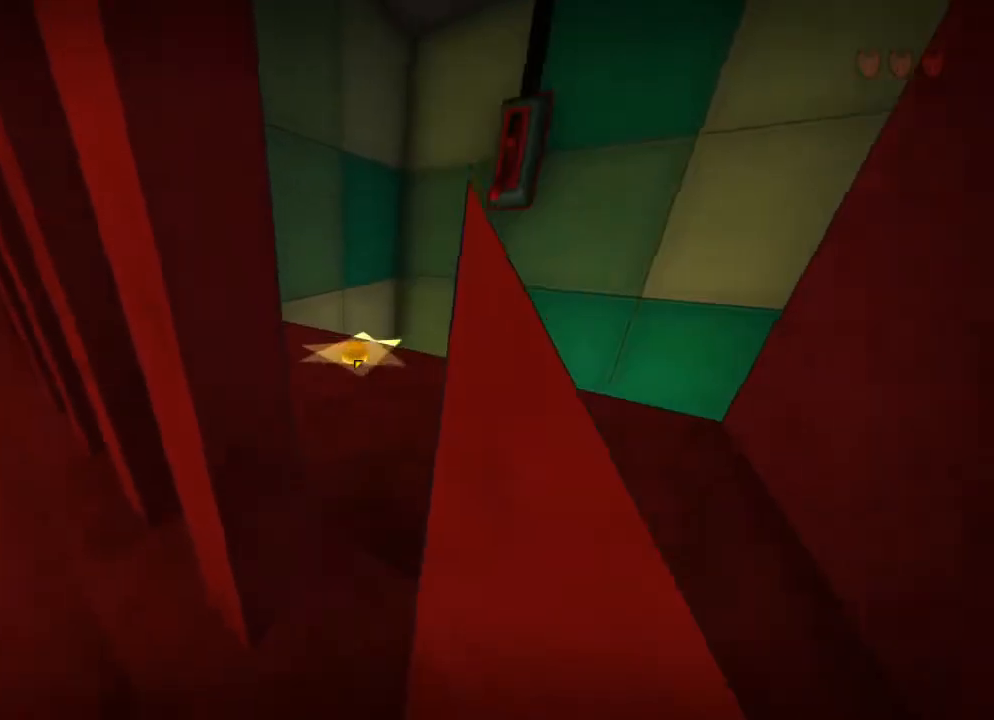
{"keys": [], "mouse": [], "events": []}
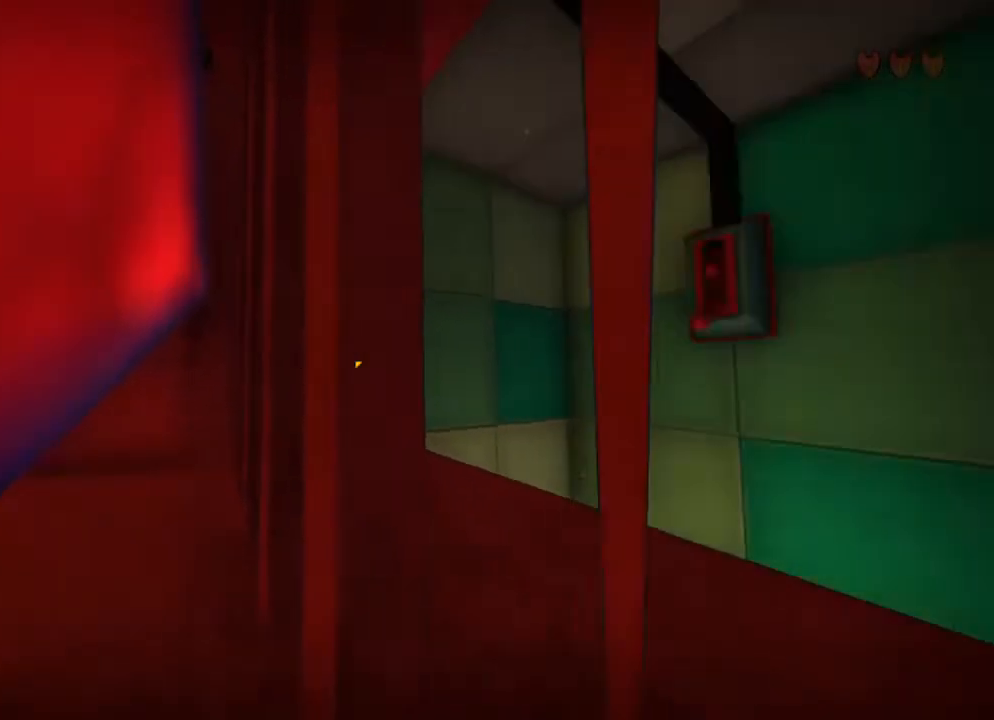
{"keys": [], "mouse": [], "events": []}
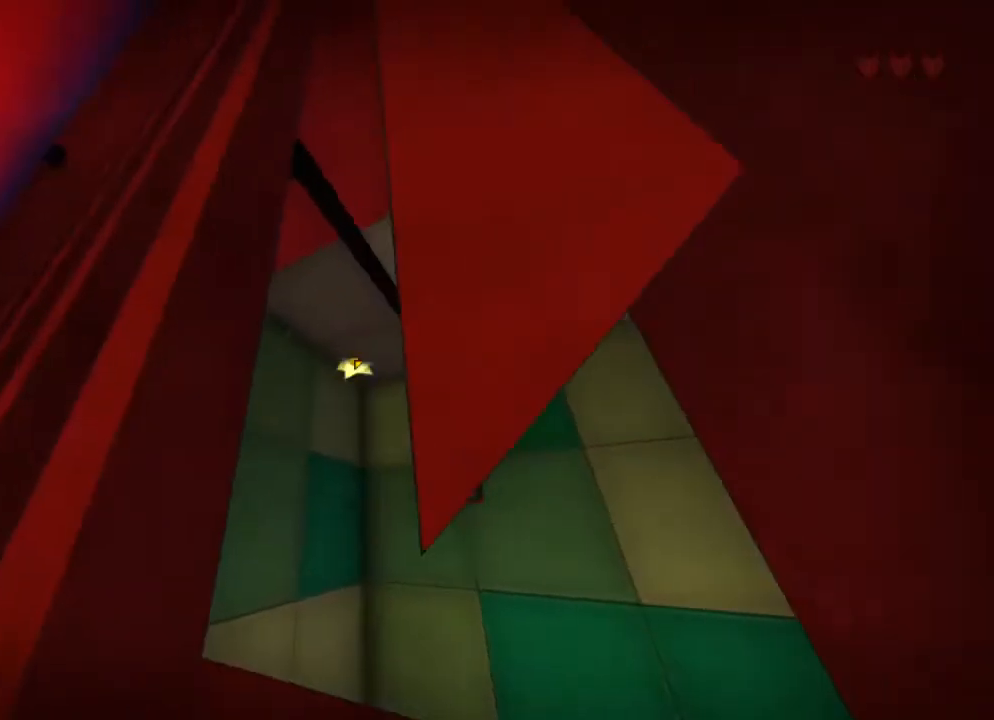
{"keys": [], "mouse": [], "events": []}
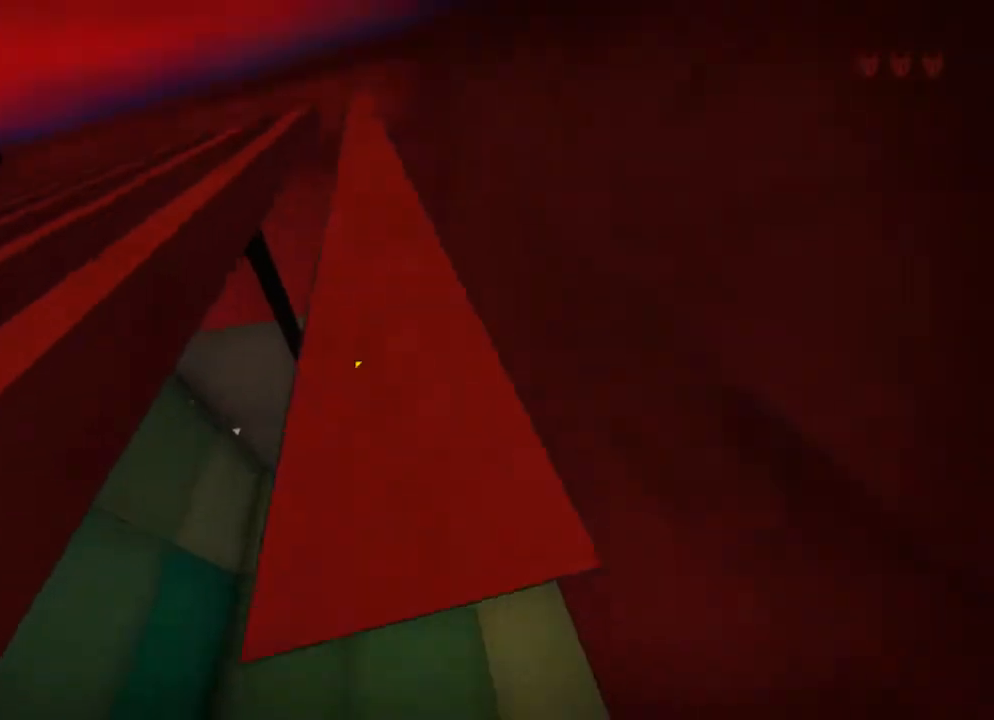
{"keys": [], "mouse": [], "events": []}
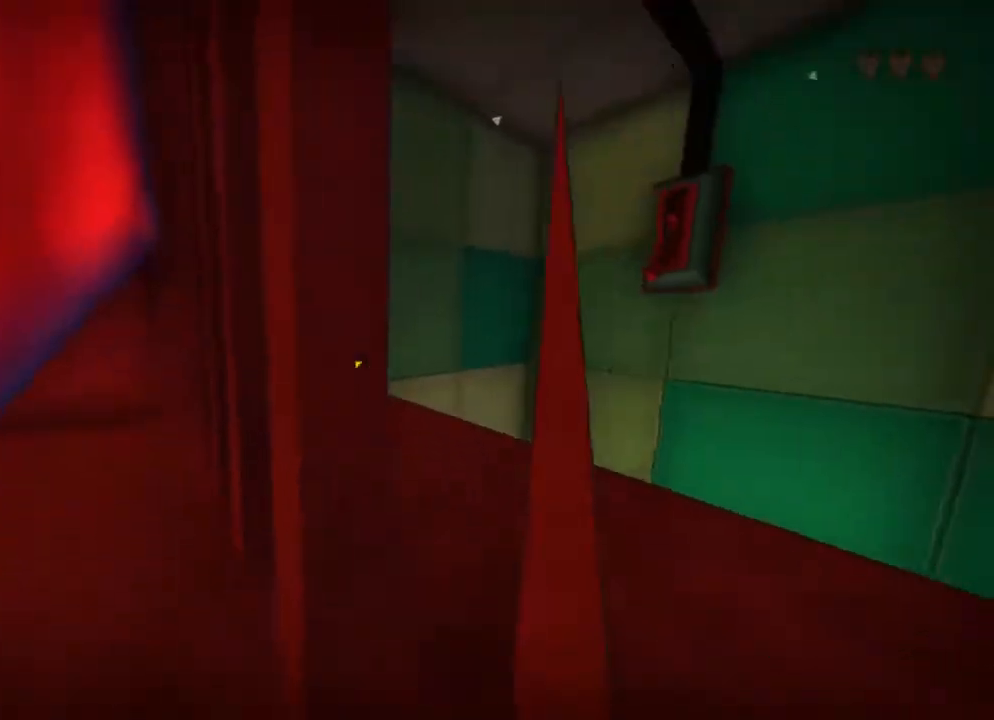
{"keys": [], "mouse": [], "events": []}
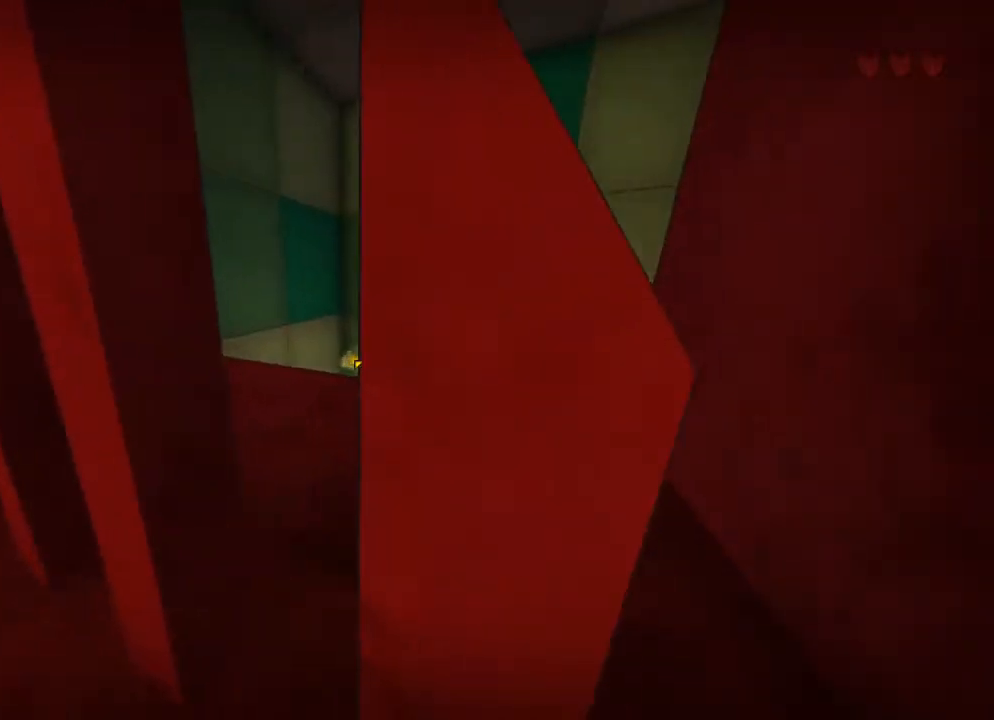
{"keys": ["space", "w"], "mouse": [], "events": [[350, "space", "down"], [417, "w", "down"]]}
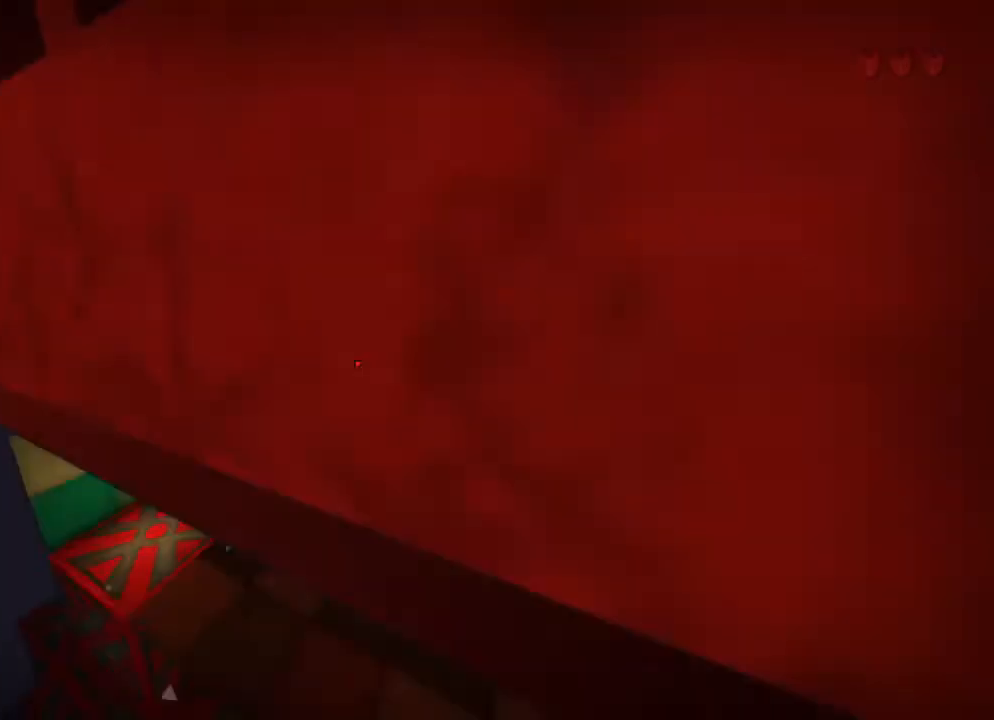
{"keys": [], "mouse": [], "events": [[83, "space", "up"], [183, "space", "down"], [317, "space", "up"], [383, "w", "up"]]}
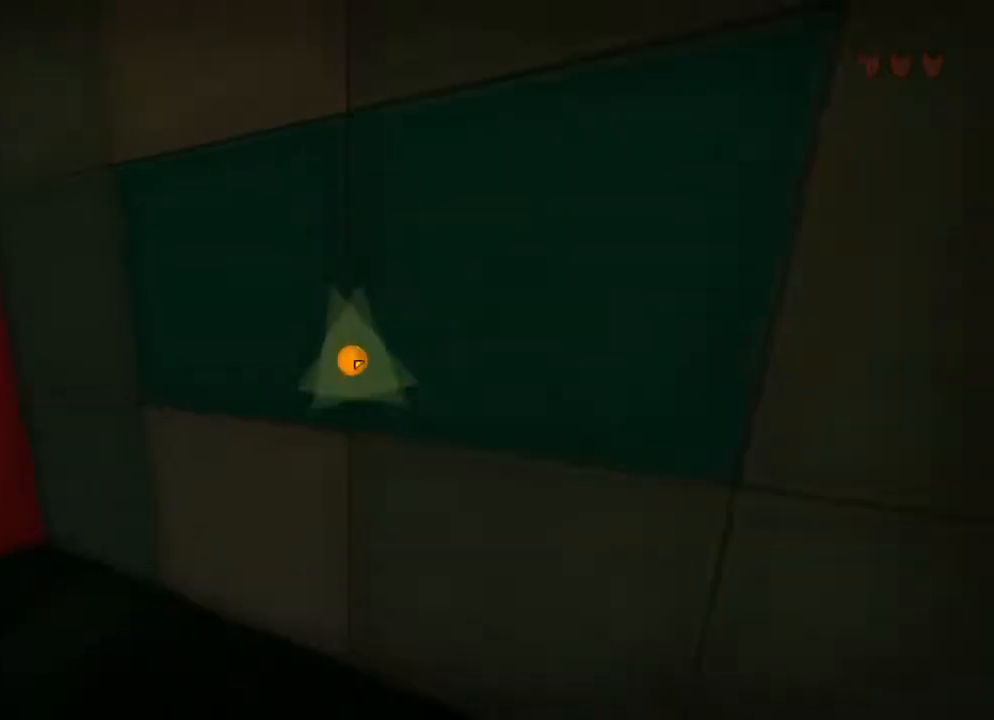
{"keys": [], "mouse": [], "events": []}
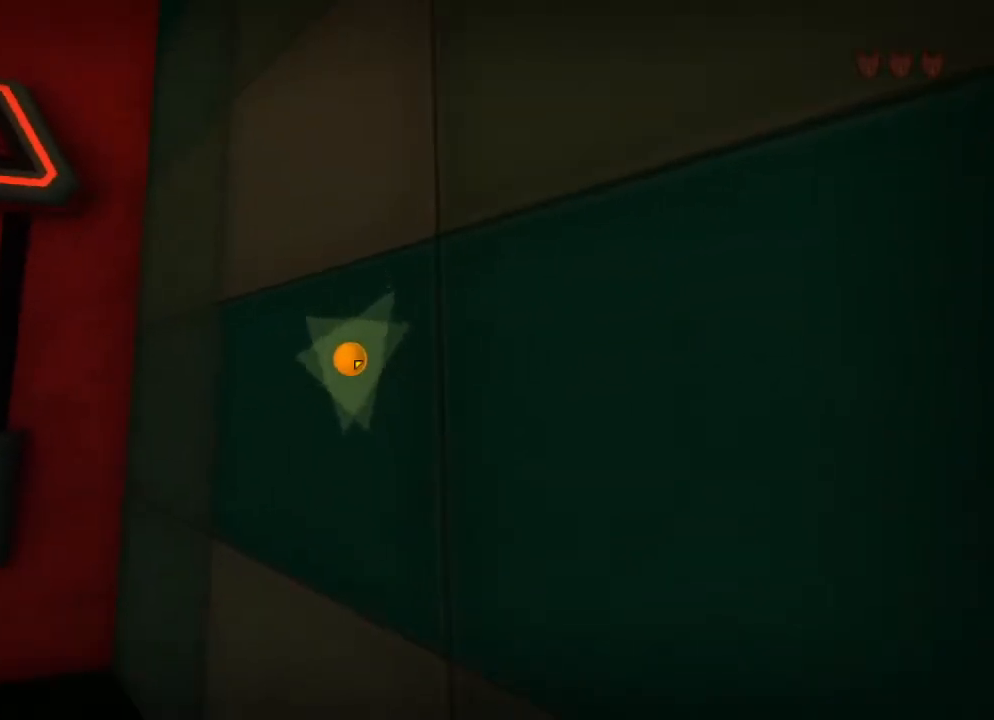
{"keys": [], "mouse": [], "events": []}
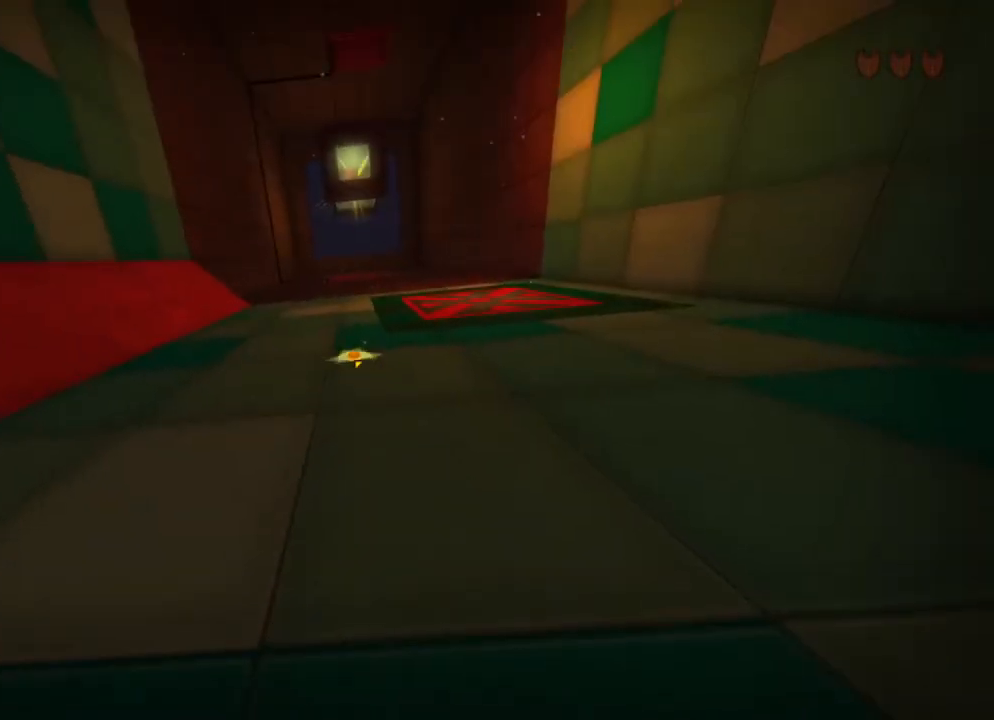
{"keys": [], "mouse": [], "events": []}
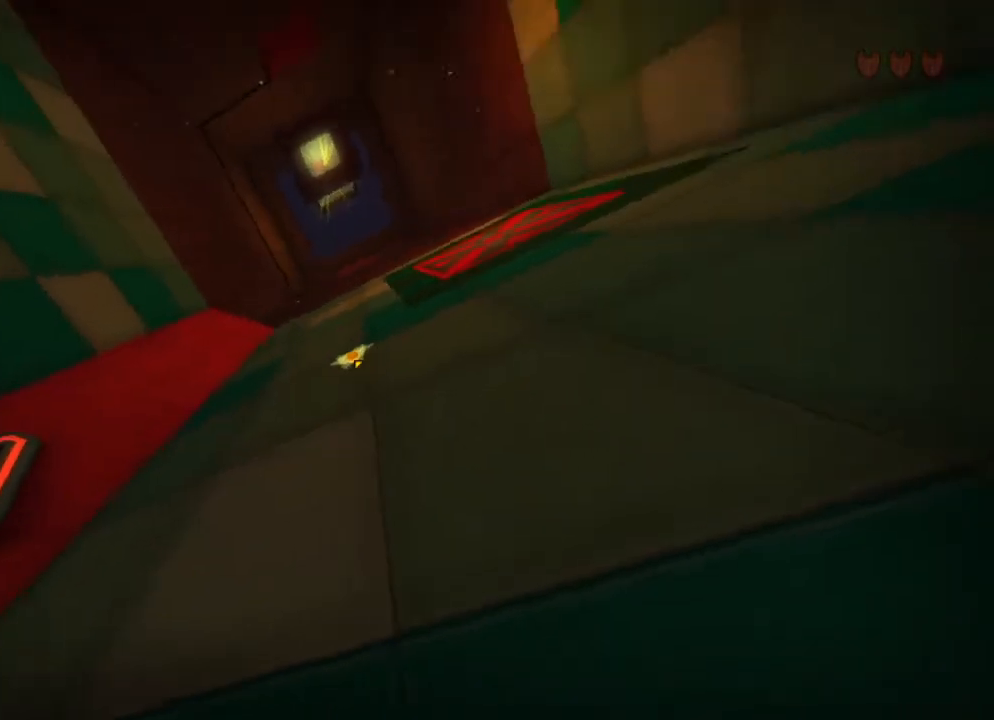
{"keys": ["d", "s"], "mouse": [], "events": [[150, "s", "down"], [250, "d", "down"]]}
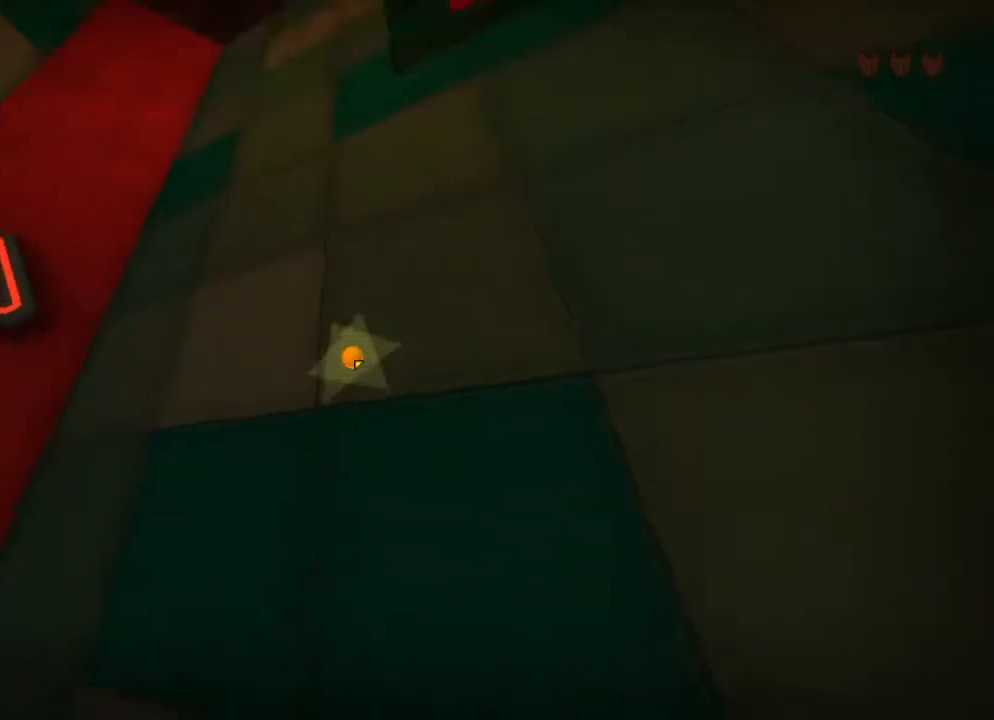
{"keys": [], "mouse": [], "events": [[117, "d", "up"], [183, "s", "up"]]}
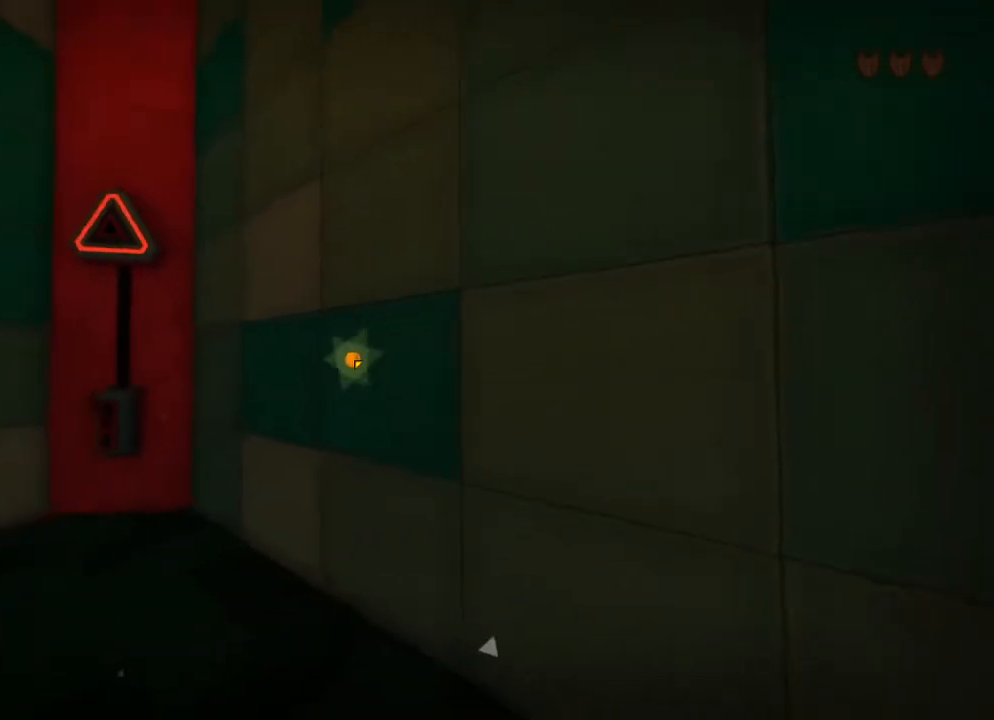
{"keys": [], "mouse": [], "events": [[83, "w", "down"], [383, "w", "up"]]}
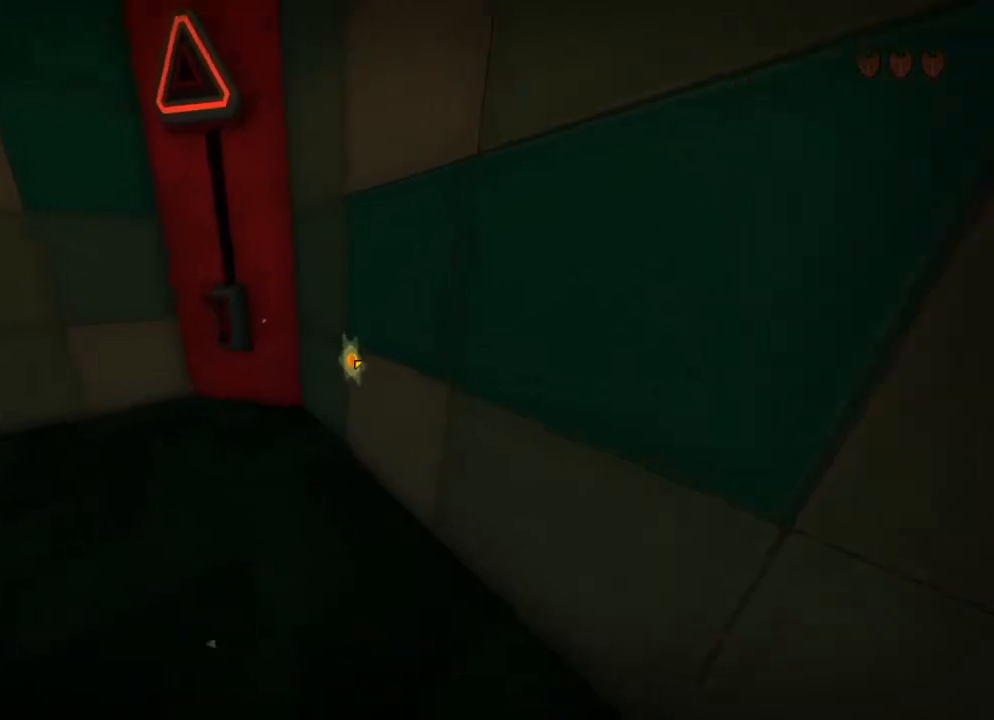
{"keys": [], "mouse": [], "events": [[283, "ql", "down"], [383, "ql", "up"]]}
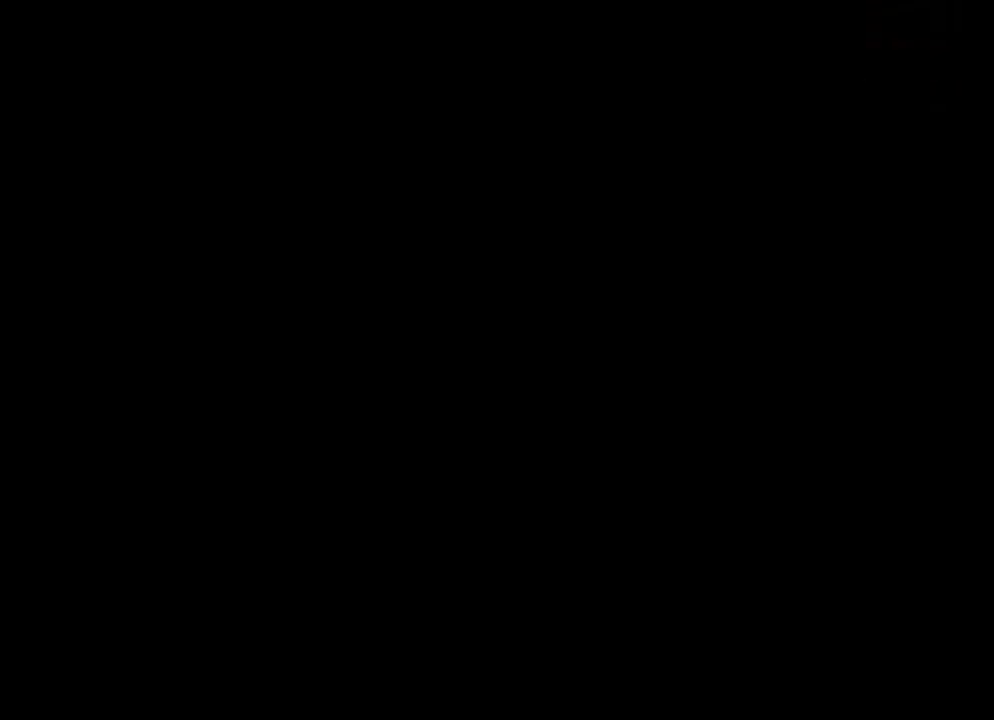
{"keys": ["ctrl"], "mouse": [], "events": [[183, "ctrl", "down"]]}